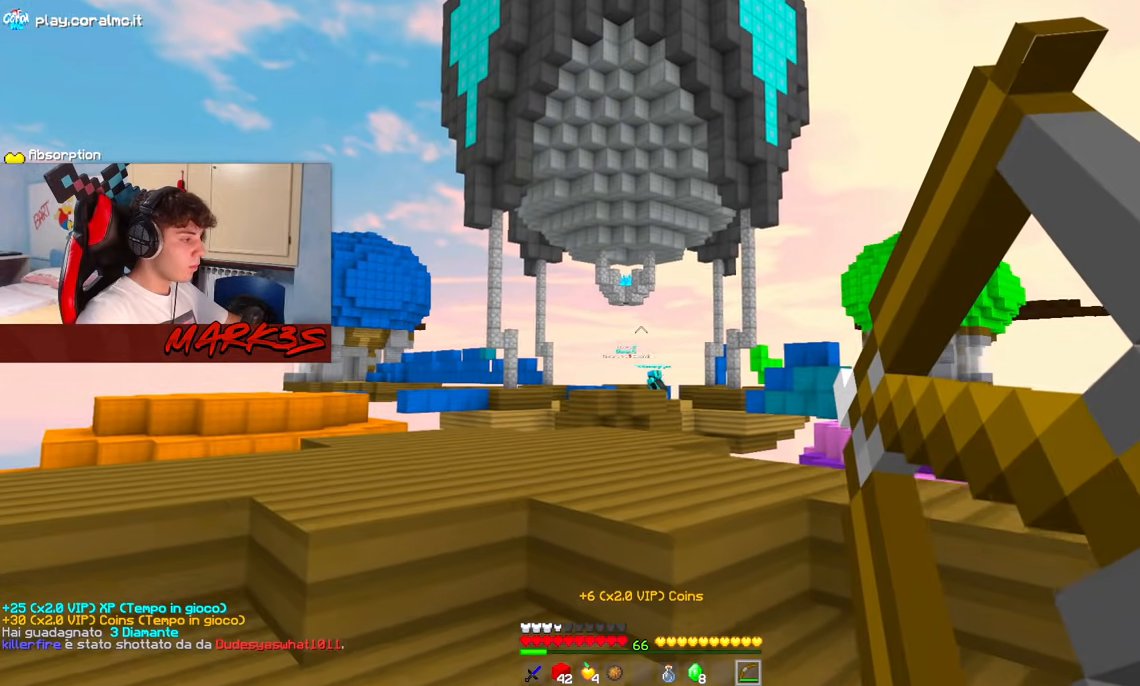
Gameplay with keyboard and mouse; each line is a JSON object with the keys and mouse buttons held at the frame after it. "events" lists presses ("down") and releases ("up") of "a", "d", "s", "space", "w", "mouse_left" and "mouse_right" between this image and that frame as [ms after this image, input, new state], when the widget could be followed in between. "mouse_left", "mouse_right" = the "left", "right" buttons of the "mouse" list. No other keys are recorded. Fast repeated clicks can show as one long hold. Mouse movement is not recorded.
{"keys": ["a", "w"], "mouse": ["left", "right"], "events": []}
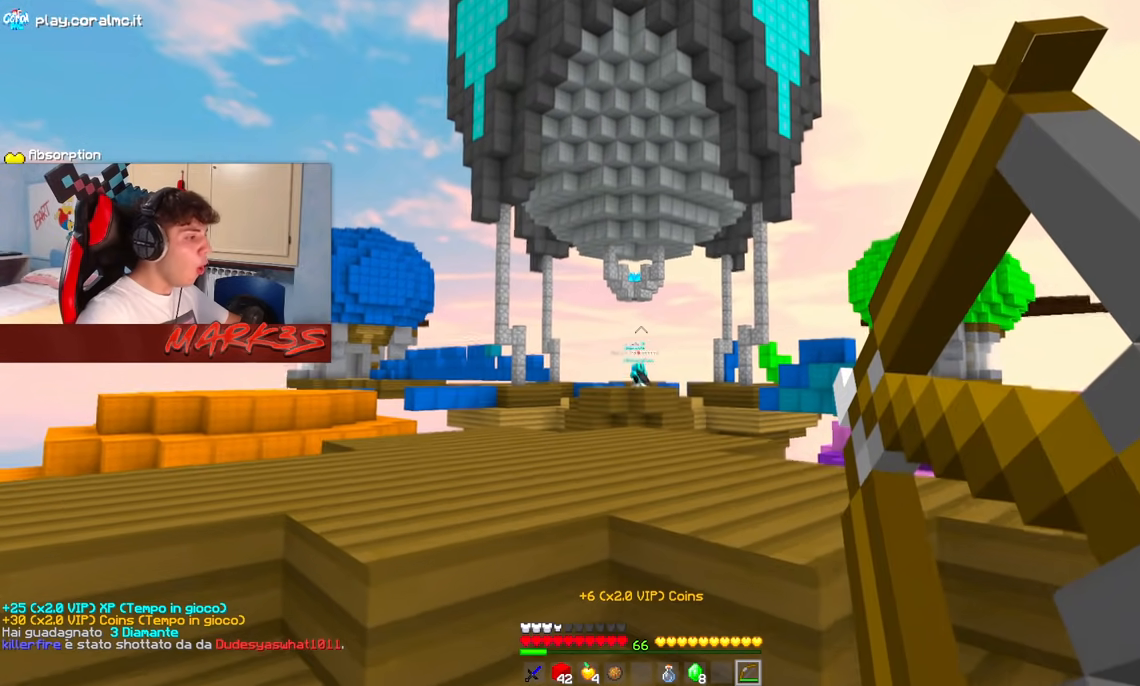
{"keys": ["w"], "mouse": ["left", "right"], "events": [[83, "d", "down"], [133, "a", "up"], [200, "d", "up"]]}
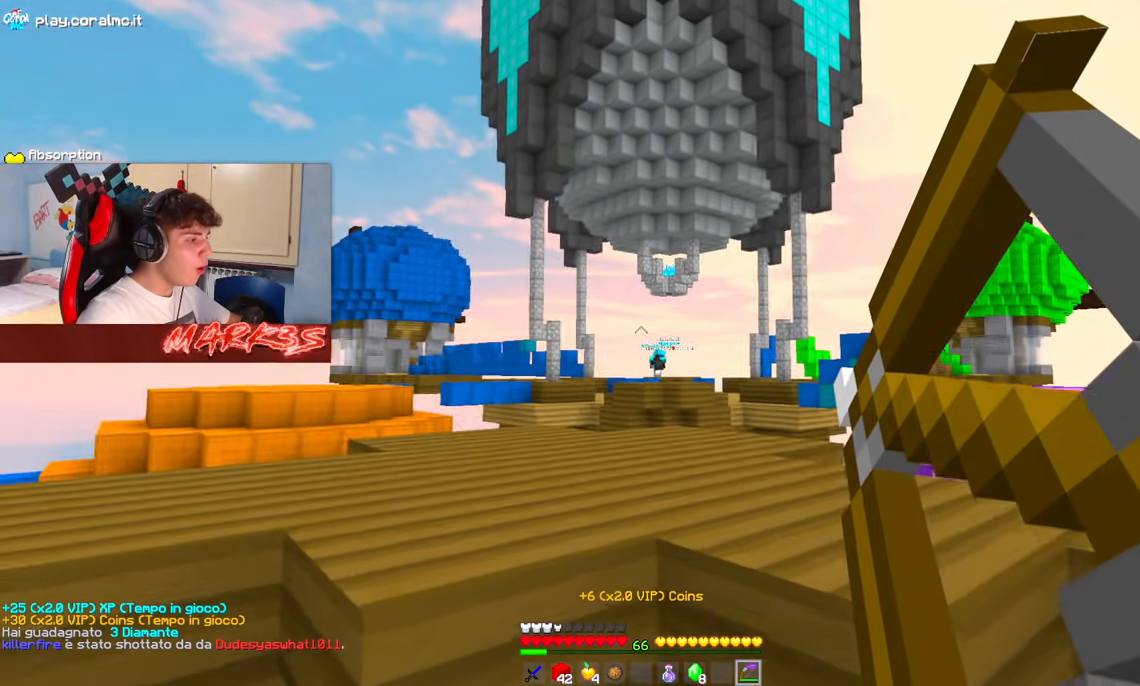
{"keys": ["w"], "mouse": ["left", "right"], "events": [[100, "d", "down"], [400, "d", "up"]]}
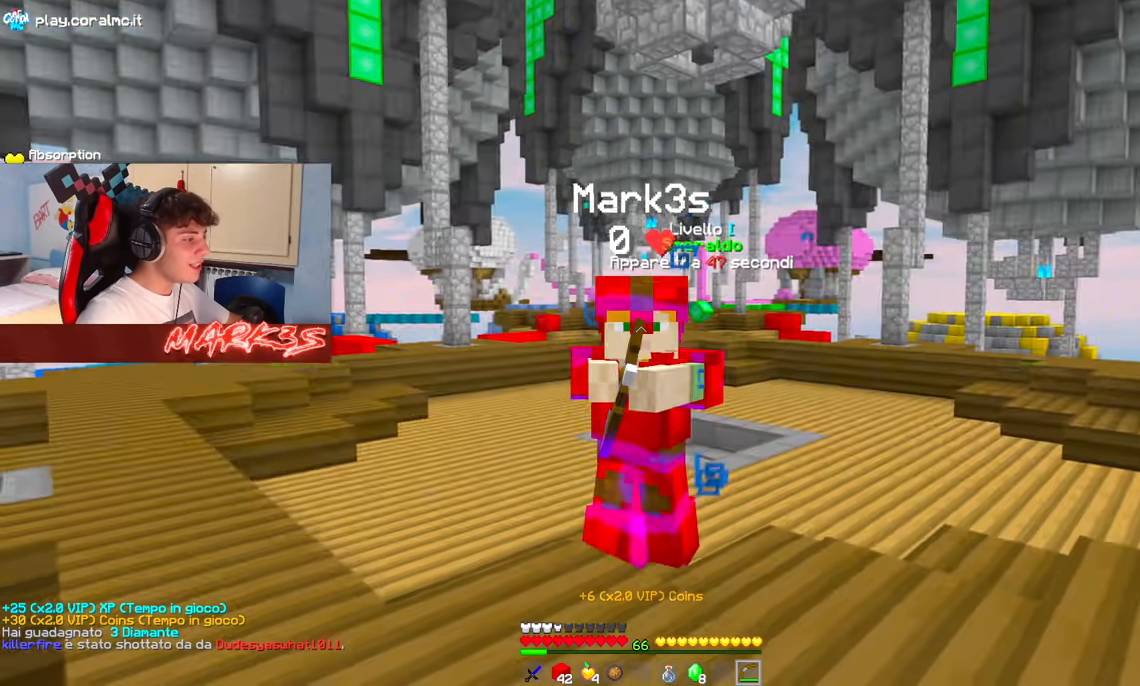
{"keys": ["a", "w"], "mouse": ["left", "right"], "events": [[283, "a", "down"]]}
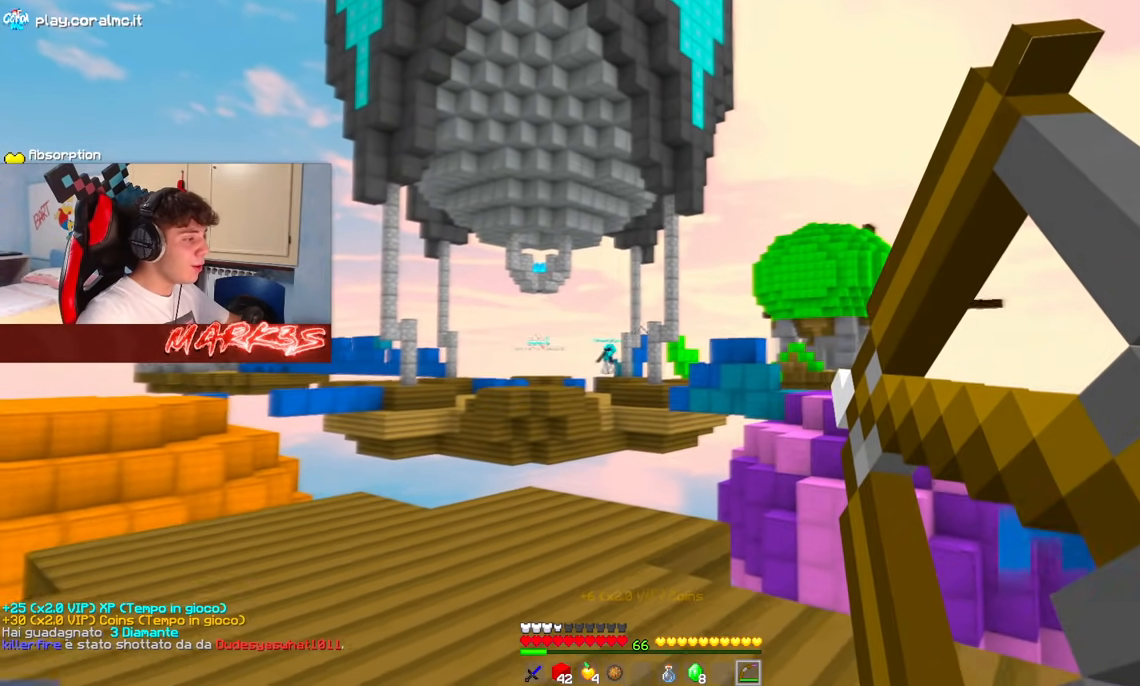
{"keys": ["d", "w"], "mouse": ["left", "right"], "events": [[250, "a", "up"], [250, "d", "down"]]}